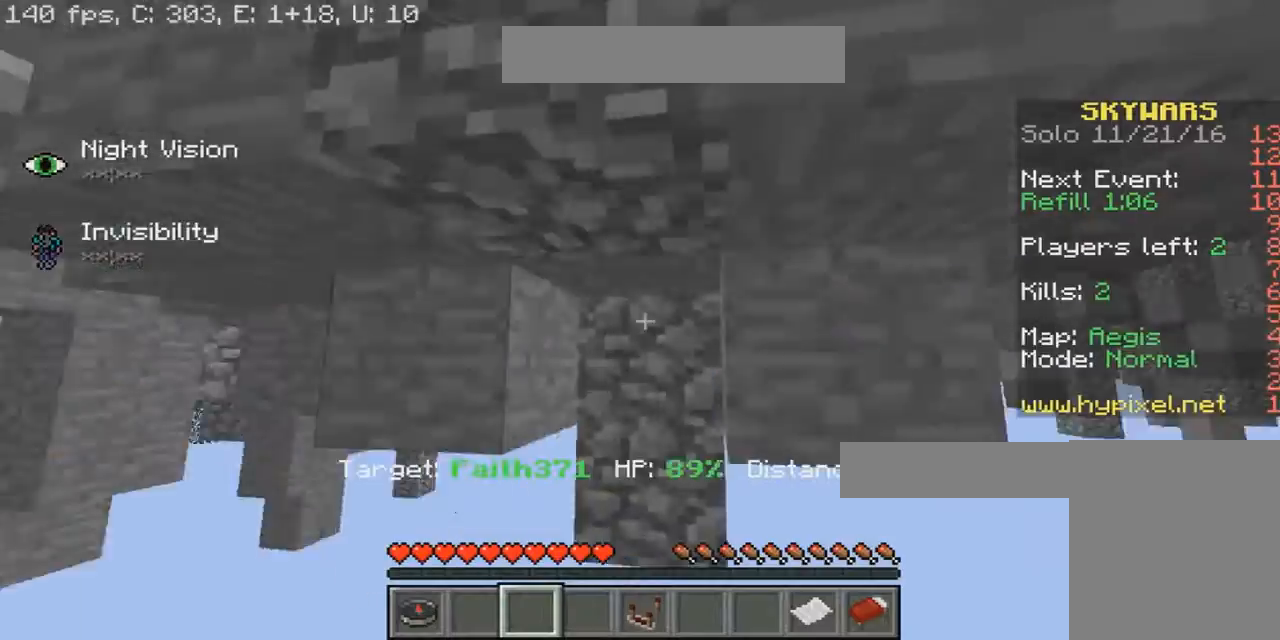
Gameplay with keyboard and mouse; each line is a JSON object with the keys and mouse buttons held at the frame after it. "events" lists presses ("down") and releases ("up") of "a", "d", "s", "w", "mouse_left" and "mouse_right" between this image and that frame as [ms after this image, input, new state], when the widget could be followed in between. "mouse_left", "mouse_right" = the "left", "right" buttons of the "mouse" list. No other keys are recorded. Fast repeated clicks can show as one long hold. Mouse movement is not recorded.
{"keys": ["s"], "mouse": [], "events": [[34, "d", "down"], [301, "s", "down"], [367, "d", "up"]]}
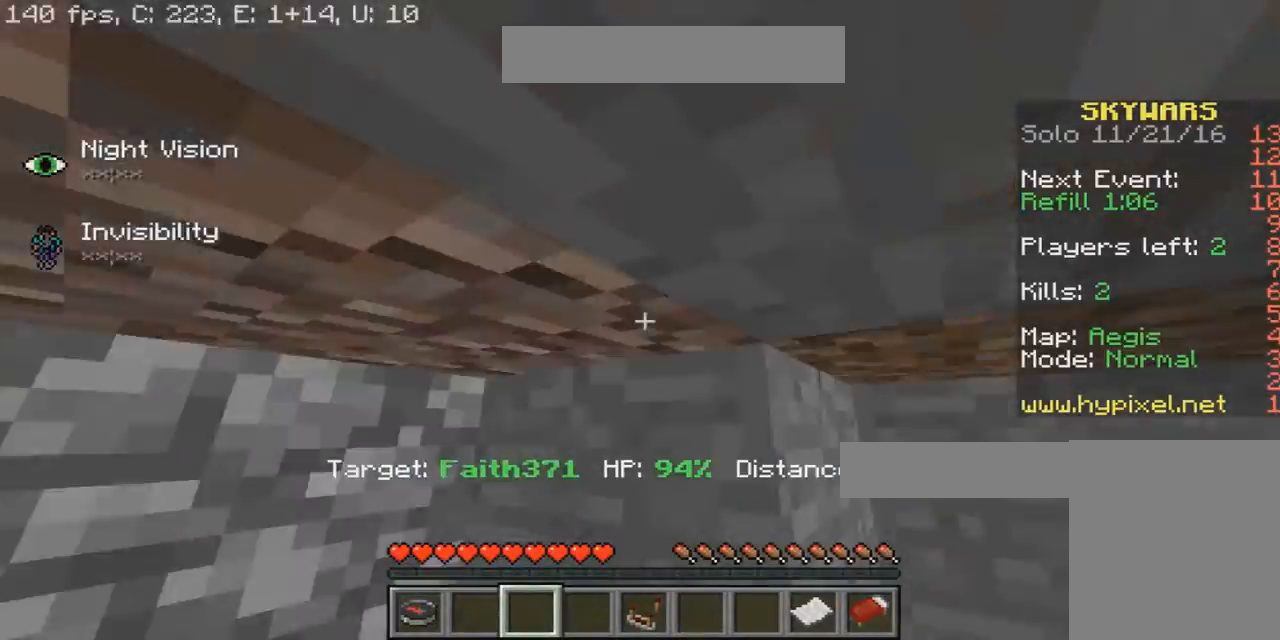
{"keys": [], "mouse": [], "events": [[33, "s", "up"], [434, "a", "down"], [500, "a", "up"]]}
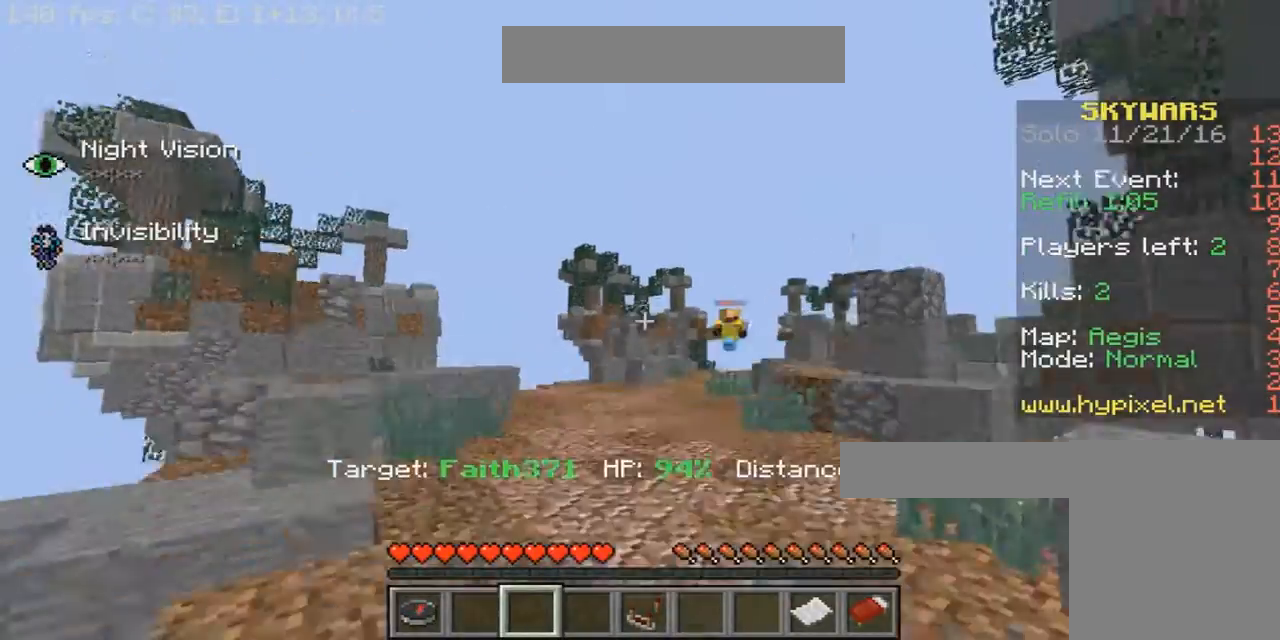
{"keys": ["w"], "mouse": [], "events": [[67, "w", "down"]]}
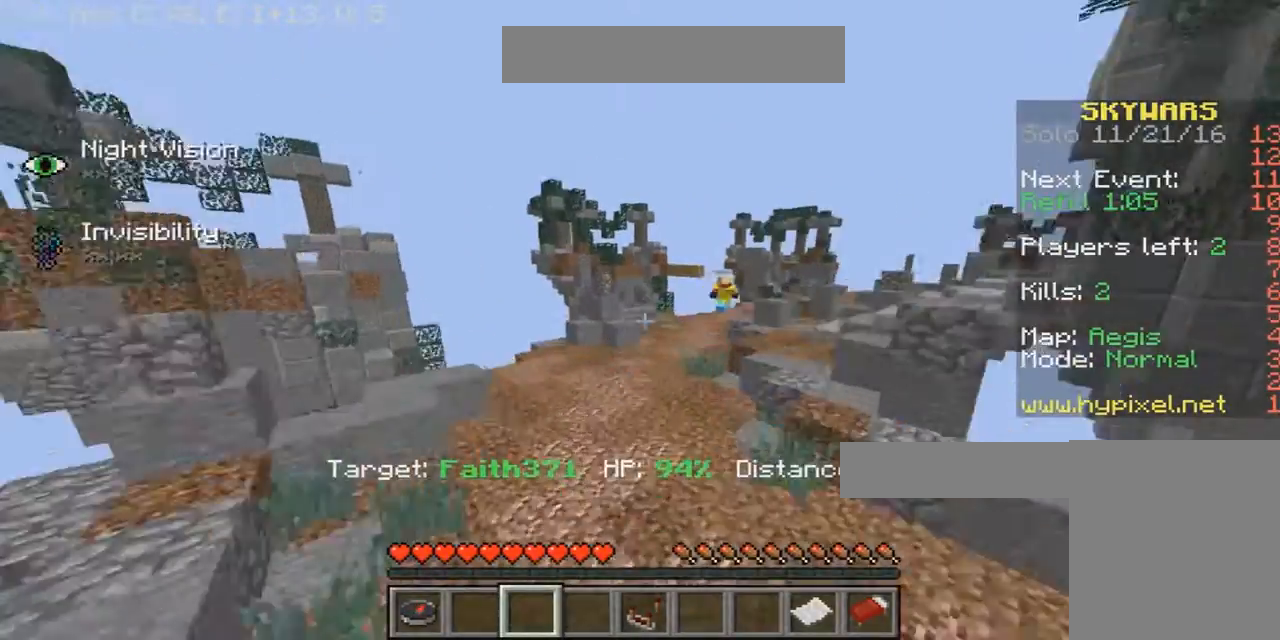
{"keys": ["a", "w"], "mouse": [], "events": [[367, "a", "down"]]}
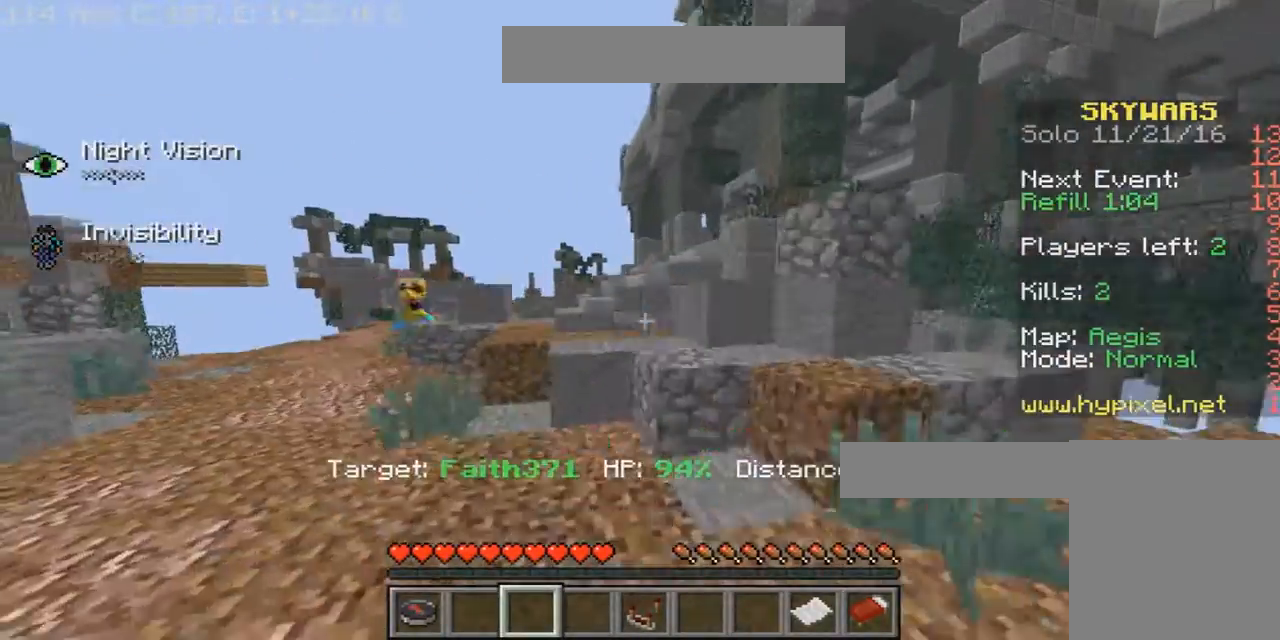
{"keys": ["a", "w"], "mouse": [], "events": []}
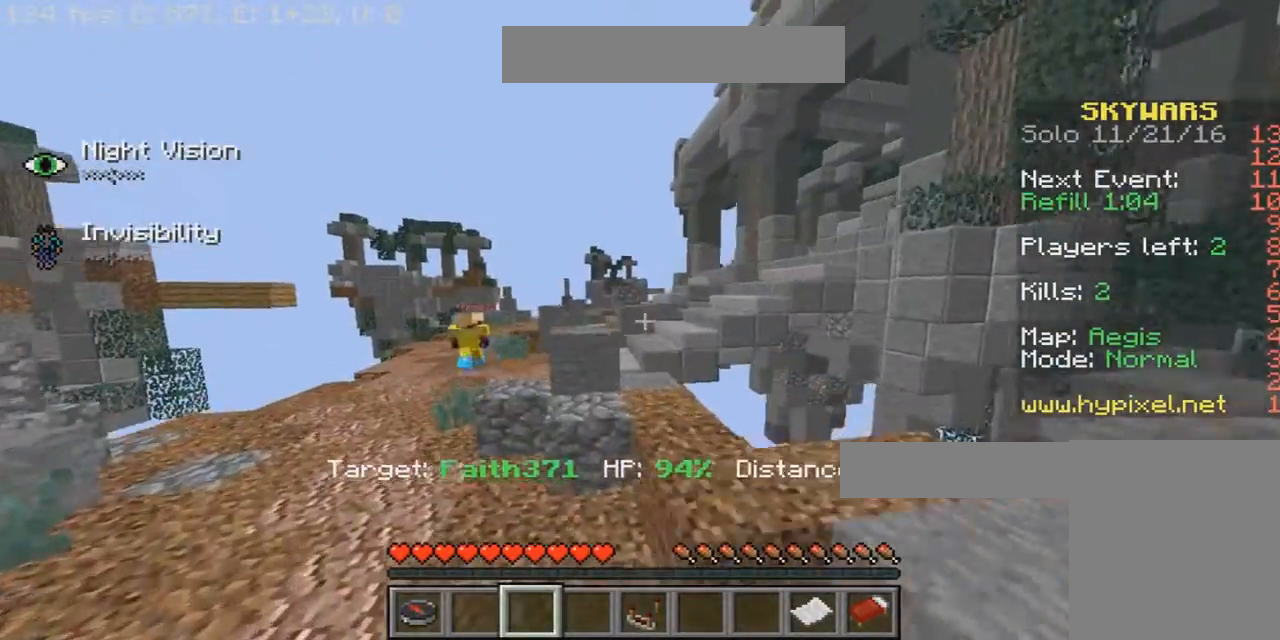
{"keys": ["a", "w"], "mouse": [], "events": []}
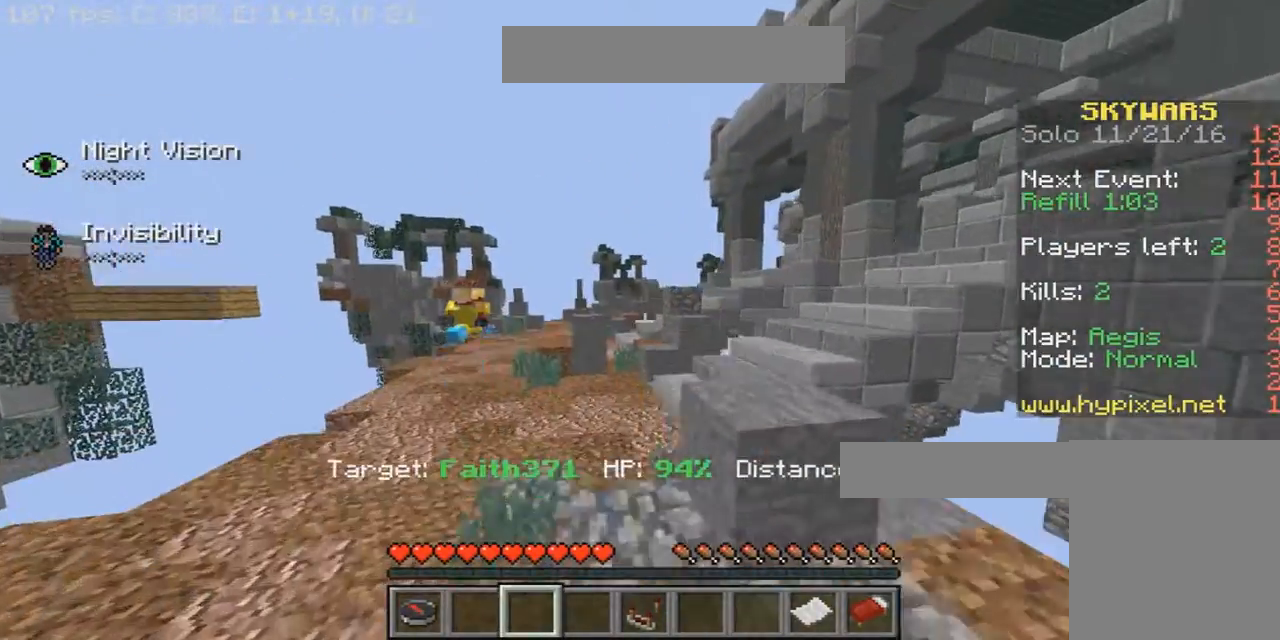
{"keys": ["a", "w"], "mouse": [], "events": []}
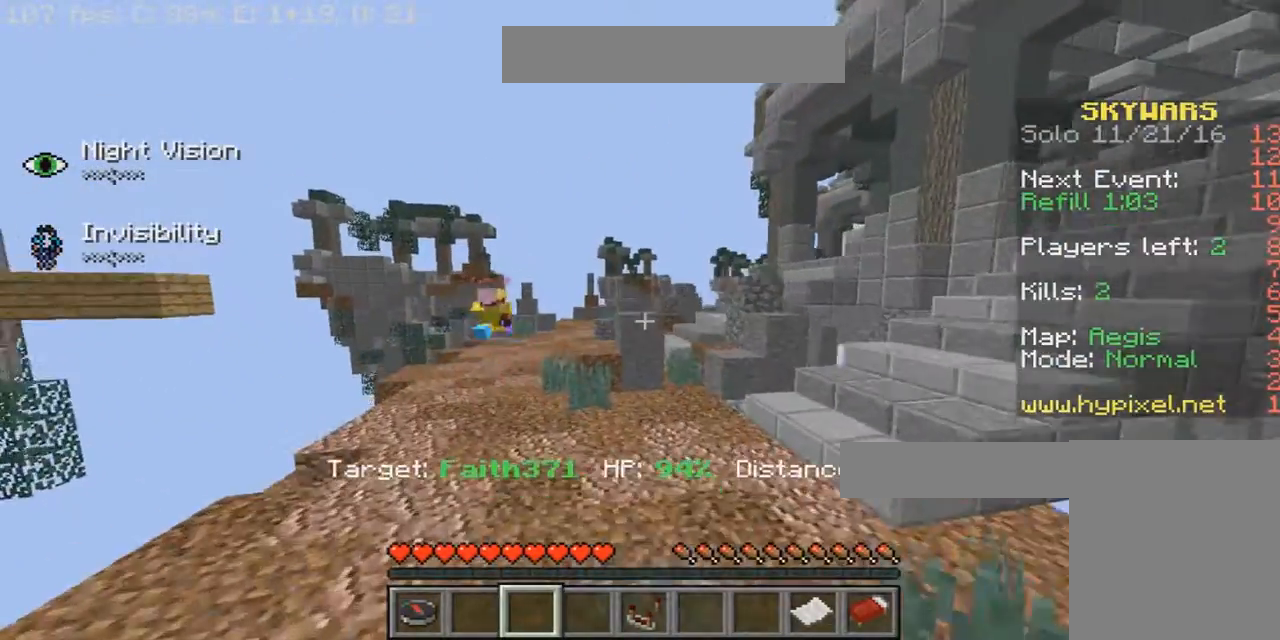
{"keys": ["w"], "mouse": [], "events": [[133, "a", "up"]]}
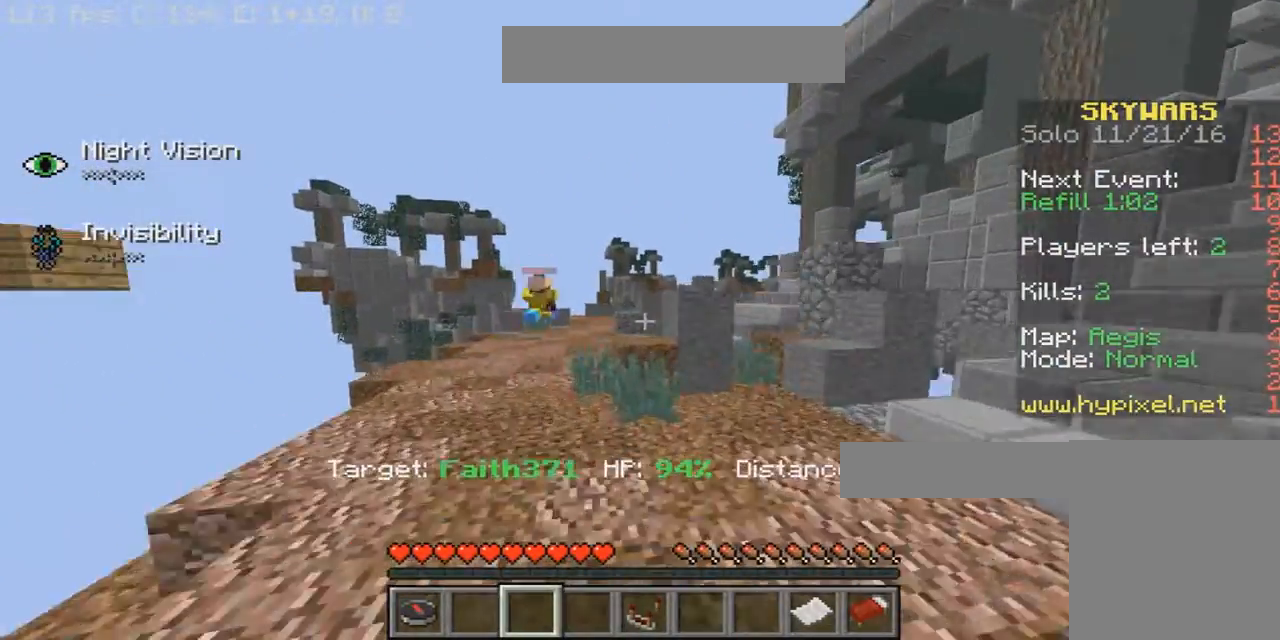
{"keys": ["w"], "mouse": [], "events": []}
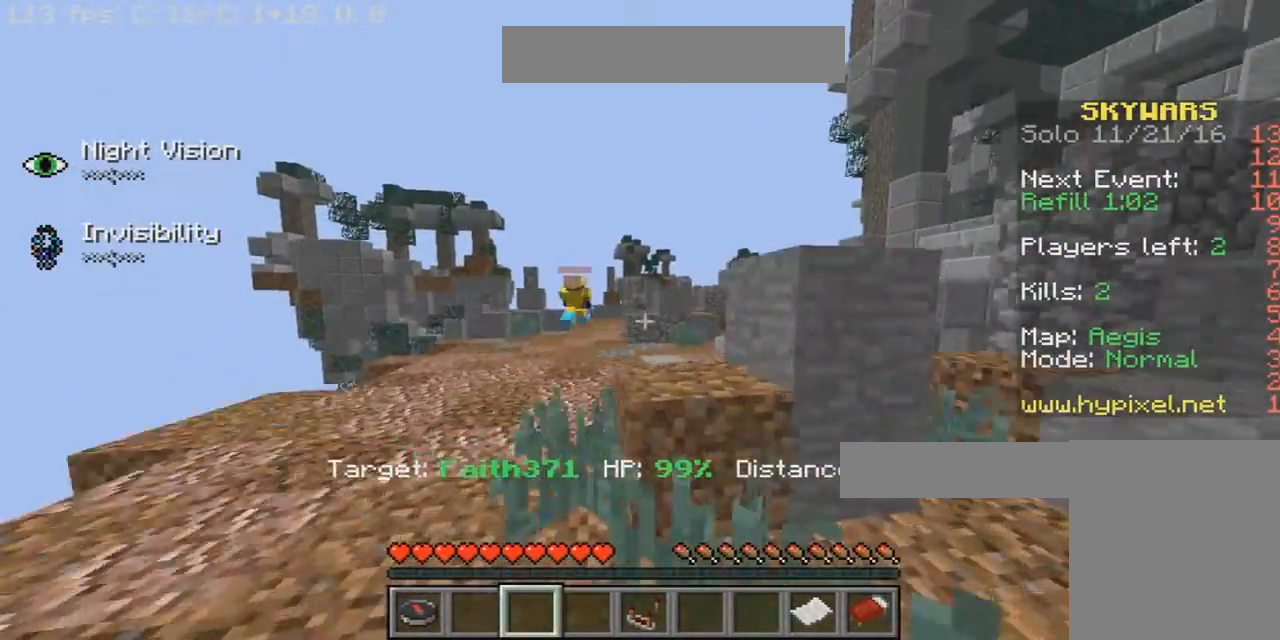
{"keys": ["w"], "mouse": [], "events": [[400, "mouse_left", "down"], [500, "mouse_left", "up"]]}
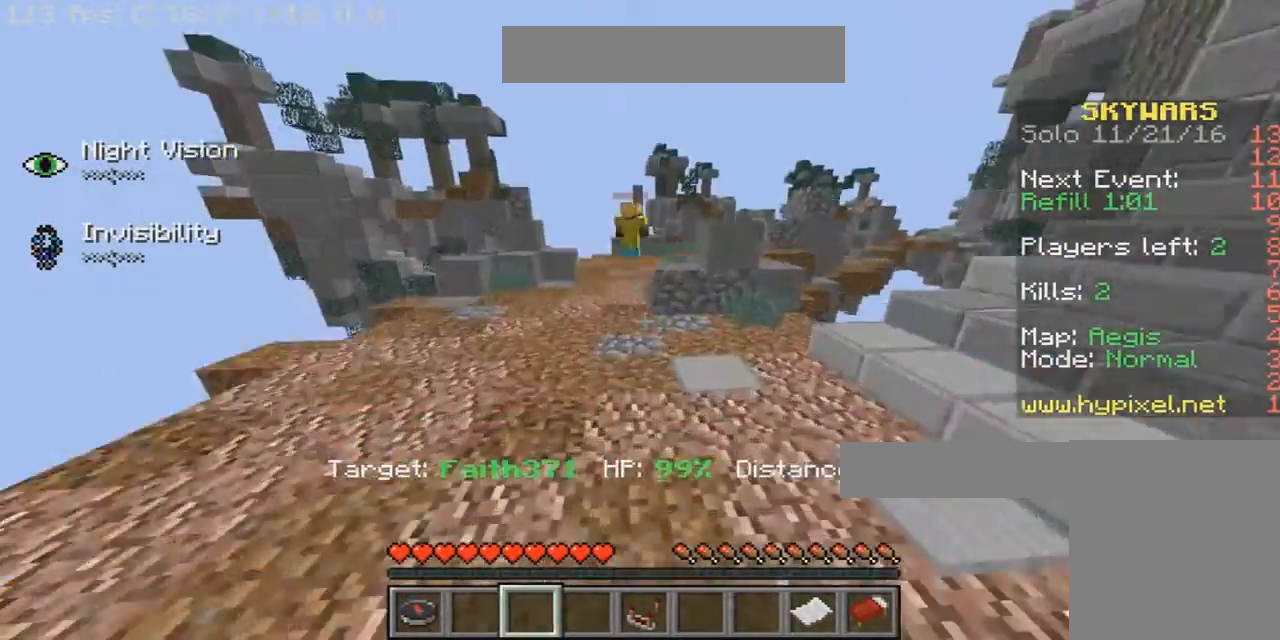
{"keys": ["w"], "mouse": [], "events": []}
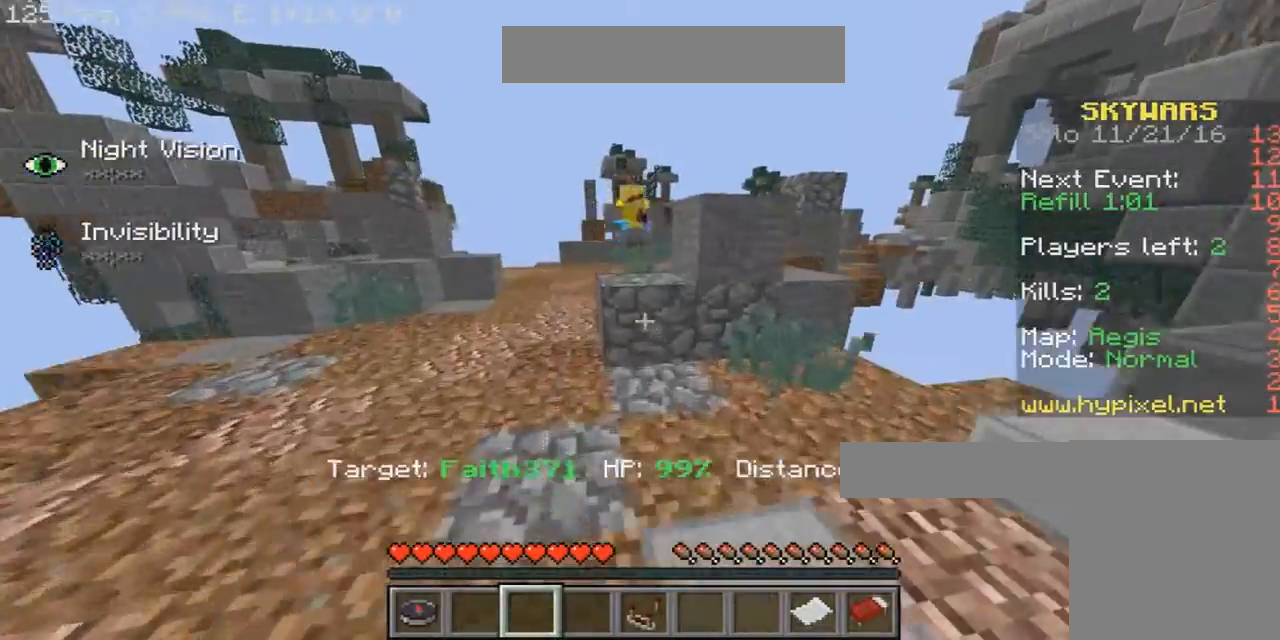
{"keys": ["a", "w"], "mouse": [], "events": [[300, "a", "down"]]}
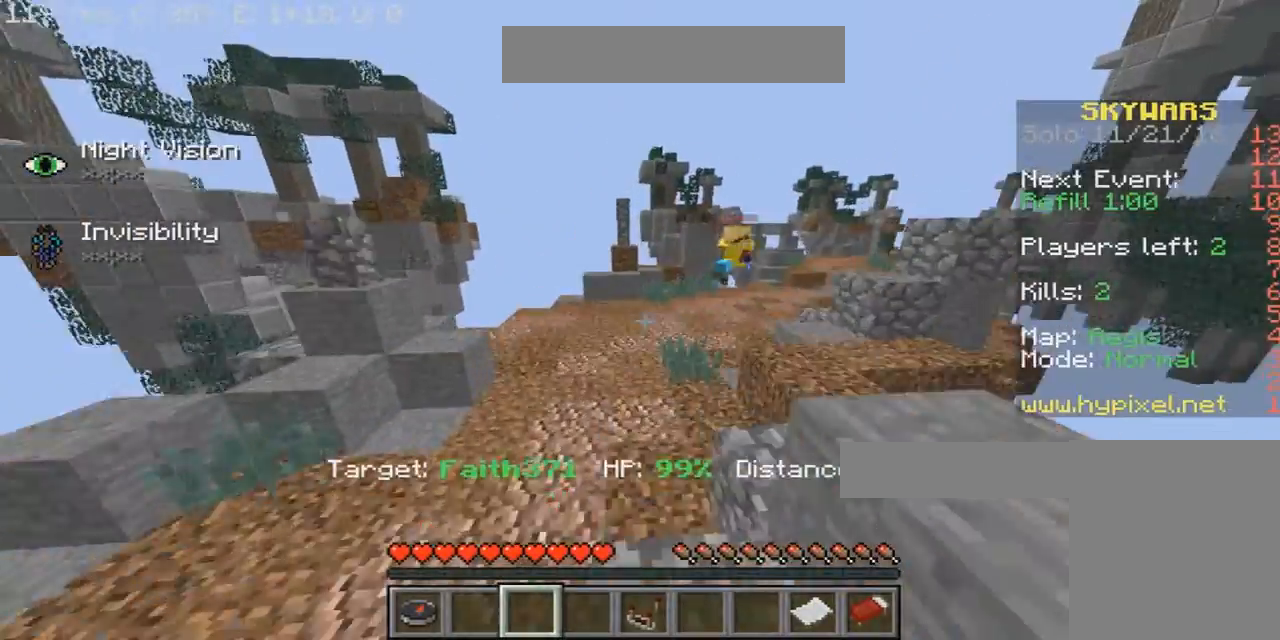
{"keys": ["w"], "mouse": [], "events": [[34, "a", "up"]]}
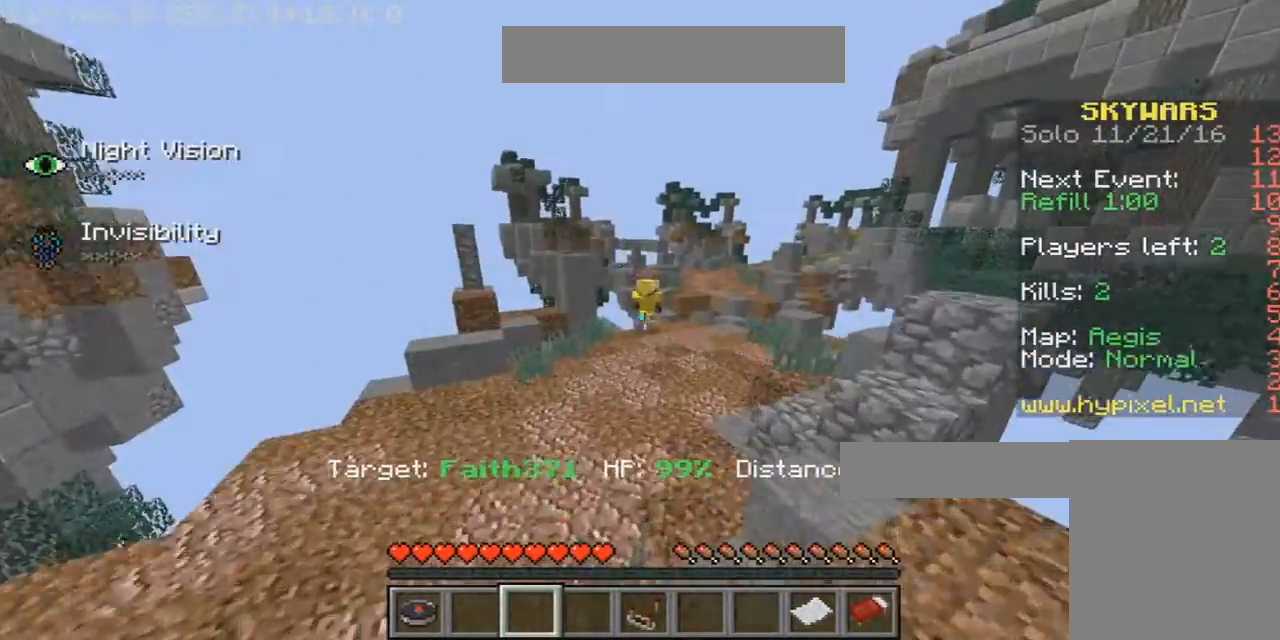
{"keys": ["w"], "mouse": [], "events": []}
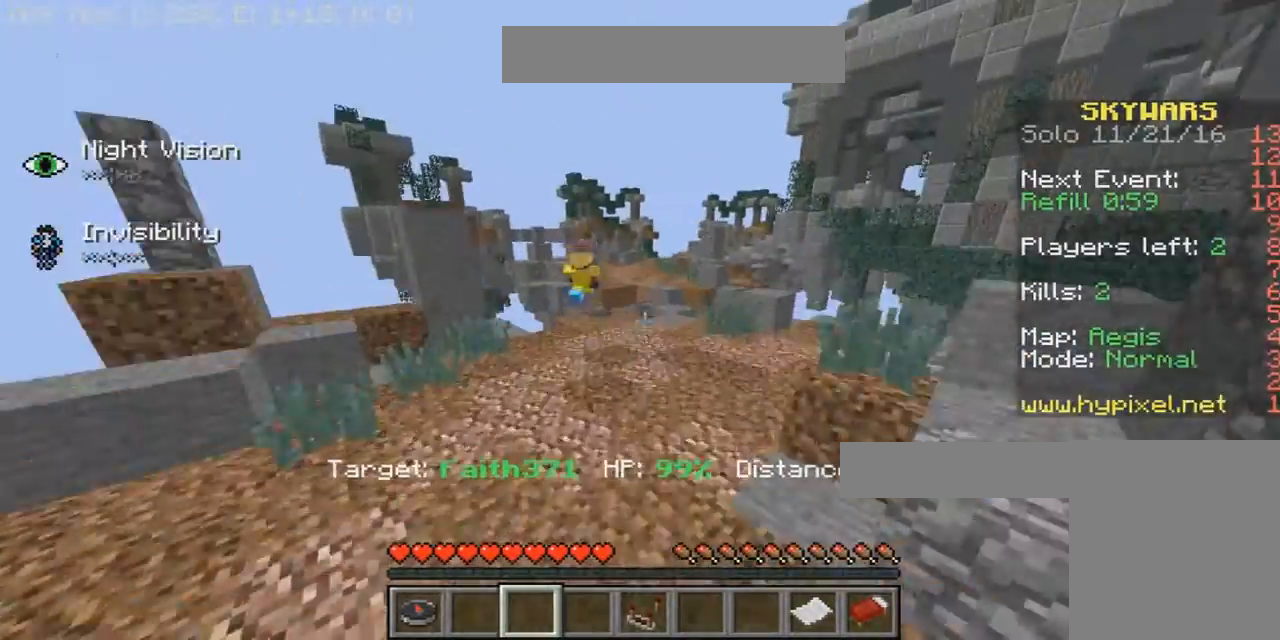
{"keys": ["w"], "mouse": [], "events": [[234, "a", "down"], [401, "a", "up"]]}
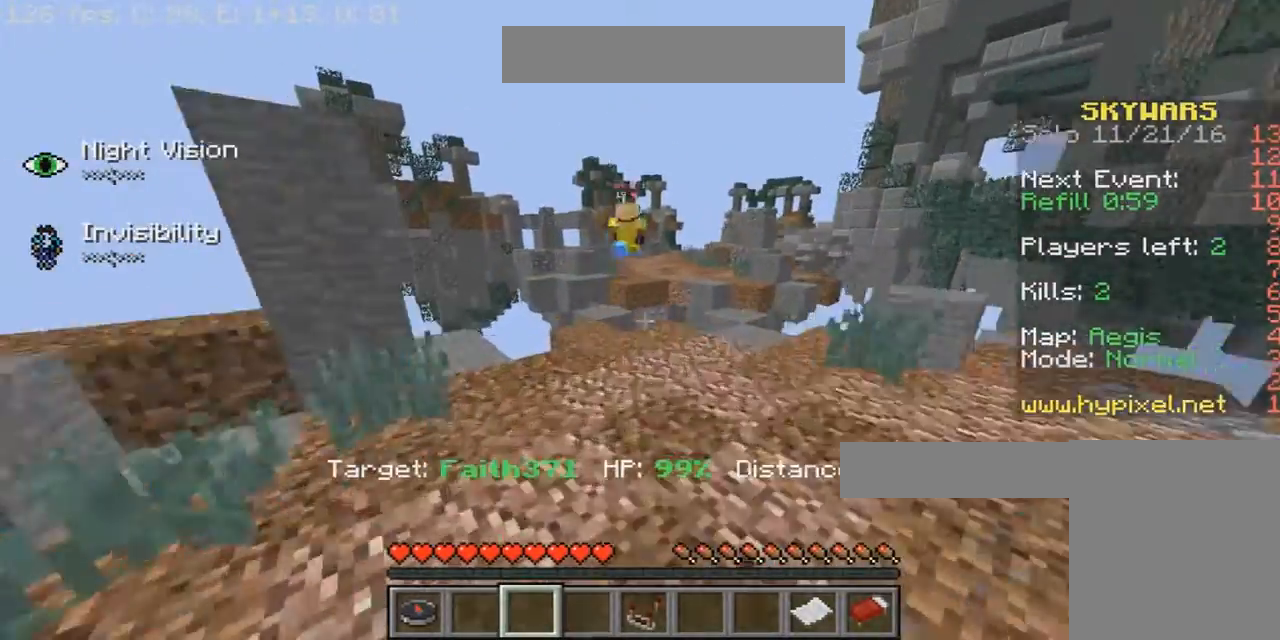
{"keys": ["w"], "mouse": [], "events": []}
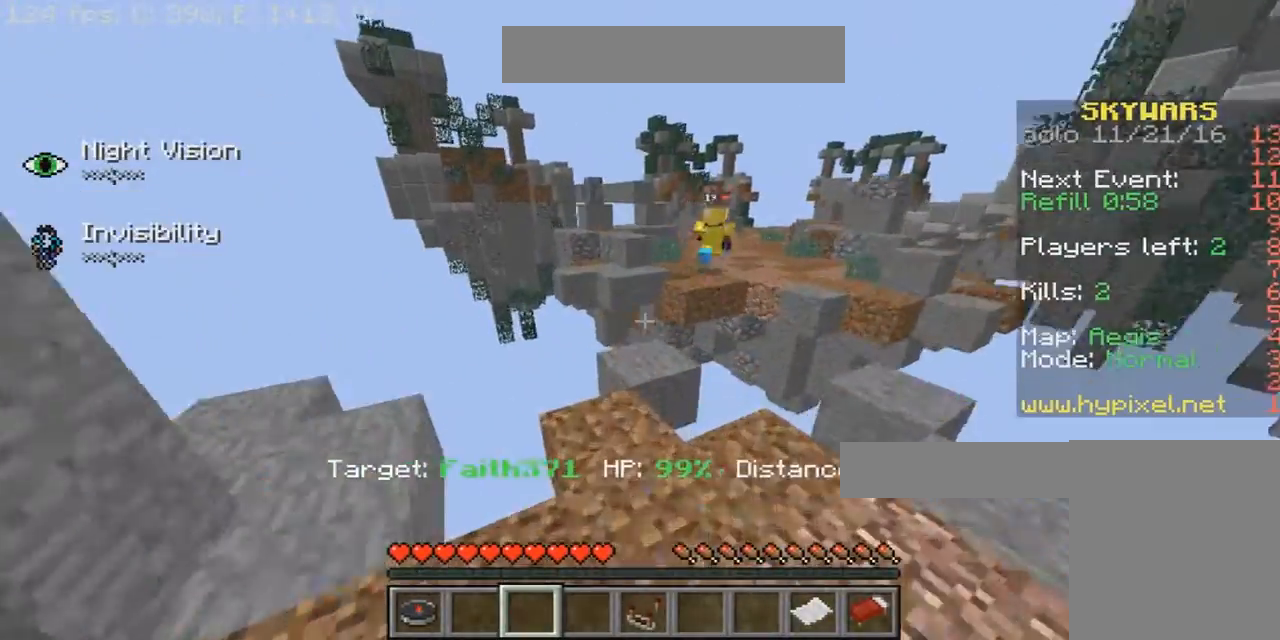
{"keys": ["w"], "mouse": [], "events": [[167, "a", "down"], [267, "a", "up"]]}
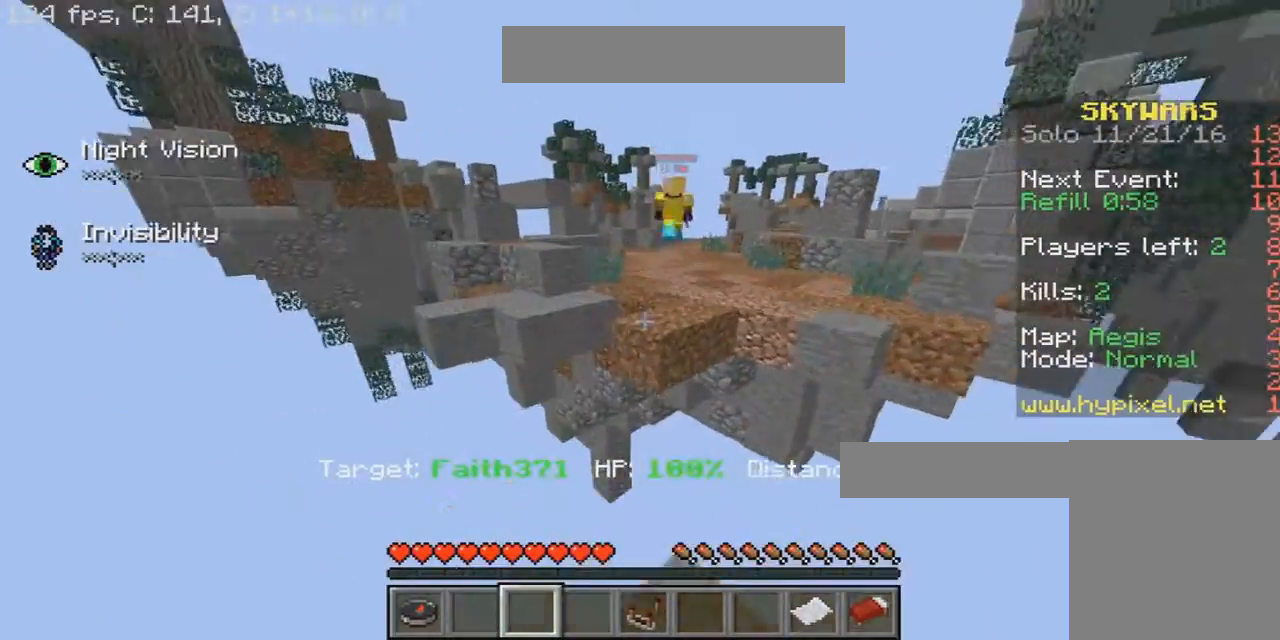
{"keys": ["w"], "mouse": [], "events": []}
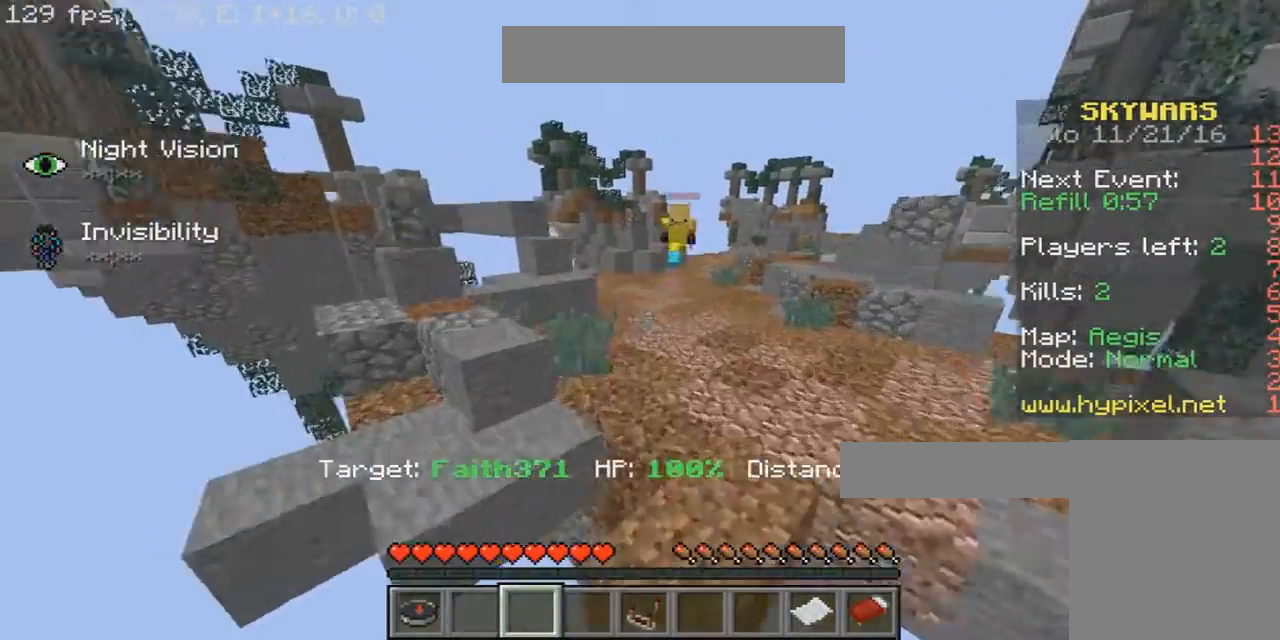
{"keys": ["w"], "mouse": ["left"], "events": [[167, "mouse_left", "down"], [401, "mouse_left", "up"], [467, "mouse_left", "down"]]}
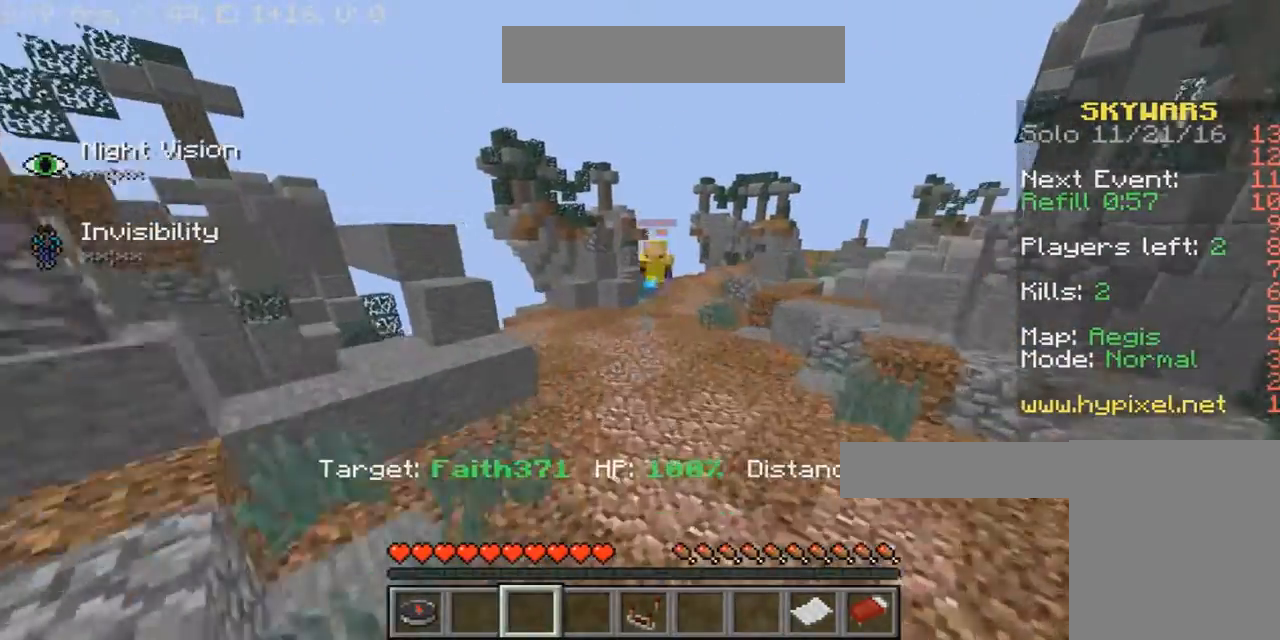
{"keys": ["w"], "mouse": [], "events": [[101, "mouse_left", "up"]]}
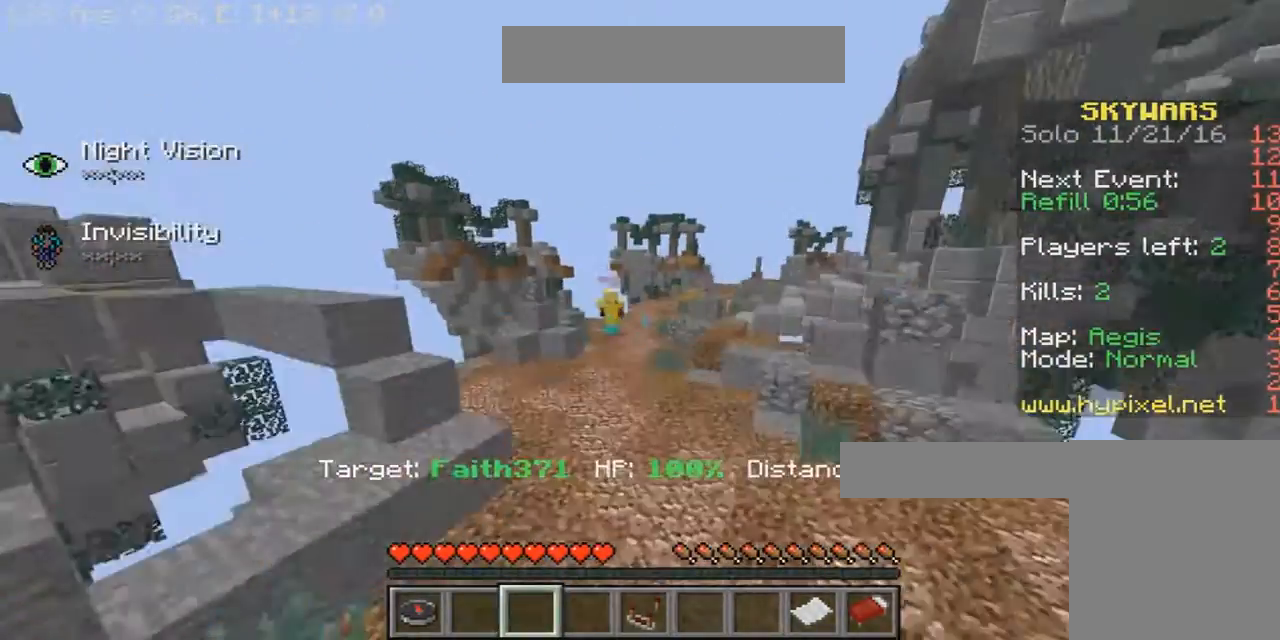
{"keys": ["w"], "mouse": [], "events": []}
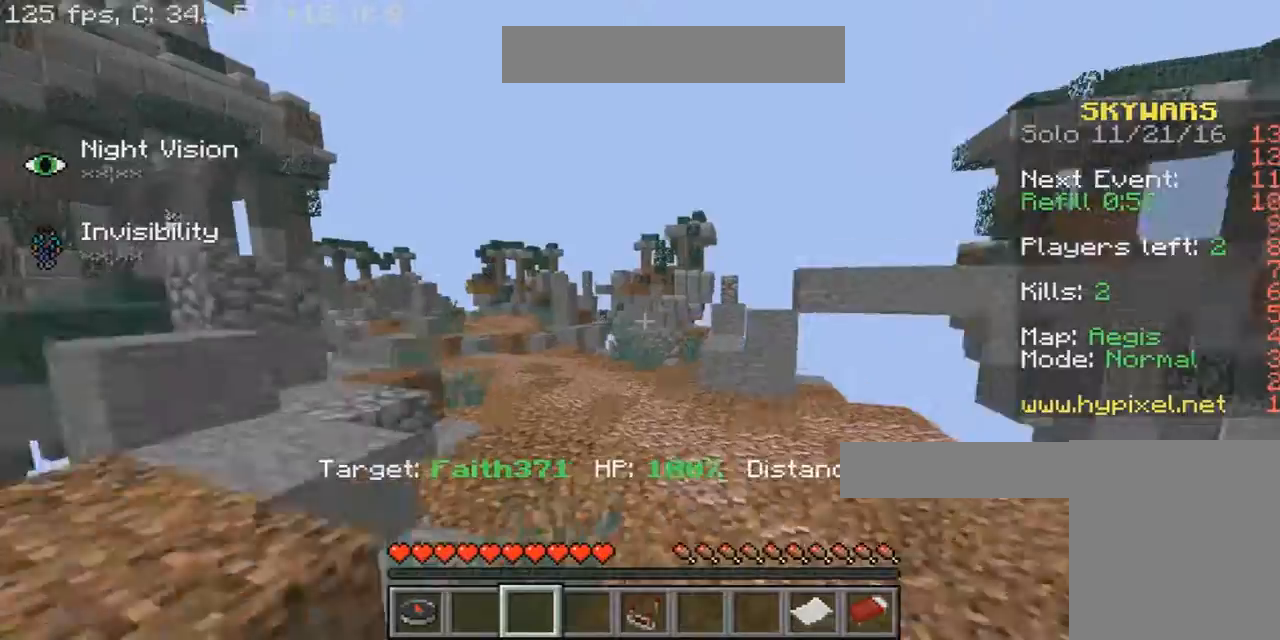
{"keys": ["w"], "mouse": [], "events": []}